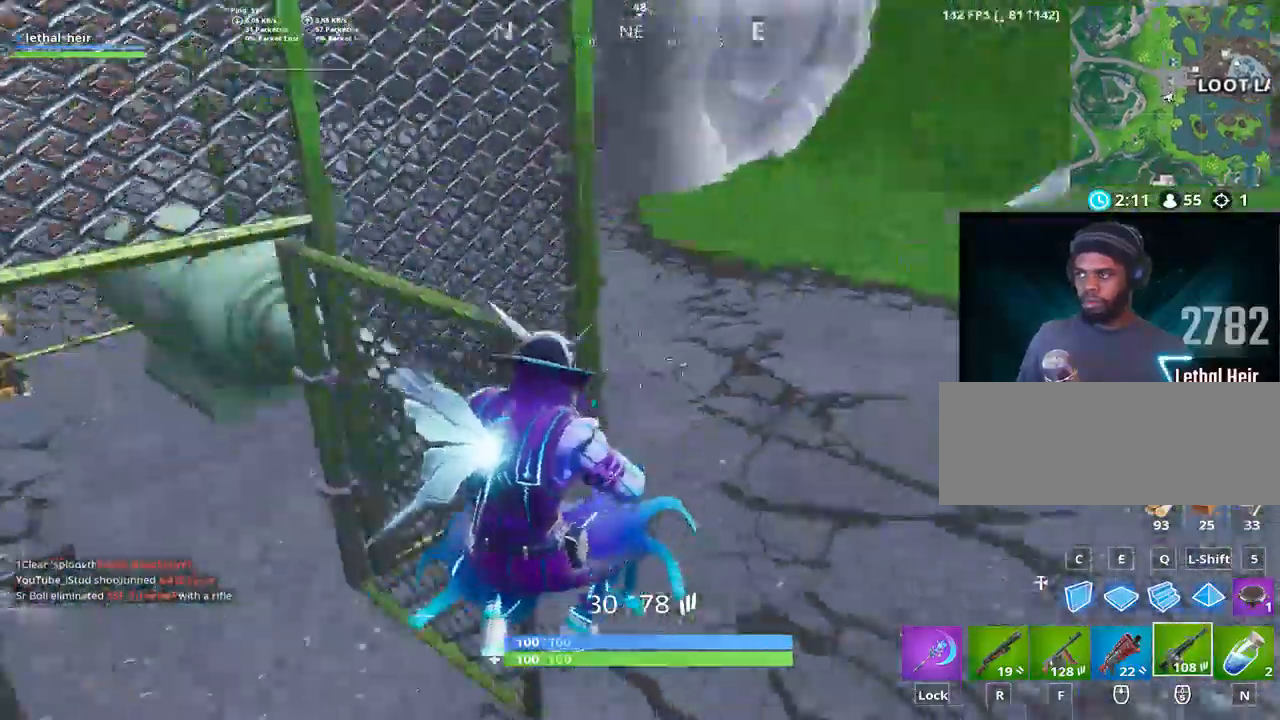
Gameplay with keyboard; each line is a JSON object with the keys held at the frame after it. "events" lists presses ("down") and releases ("up") of ".", "/", "0", "1", "2", "3", "4", "5", "6", "7", "8", "9", "a", "alt_l", "alt_r", "b", "backslash", "backspace", "c", "caps_lock", "comma", "ctrl_l", "ctrl_r", "d", "e", "equals", "f", "g", "h", "i", "j", "k", "l", "lbracket", "m", "minus", "n", "o", "p", "q", "quote", "r", "rbracket", "return", "s", "semicolon", "shift_l", "shift_r", "space", "super", "t", "tab", "tilde", "u", "v", "w", "x", "y" and "z" between this image and that frame as [ms after this image, input, new state], when the widget could be followed in between. No other keys are recorded. Mouse input is not recorded.
{"keys": ["w"], "events": [[167, "caps_lock", "down"], [267, "caps_lock", "up"], [417, "d", "up"]]}
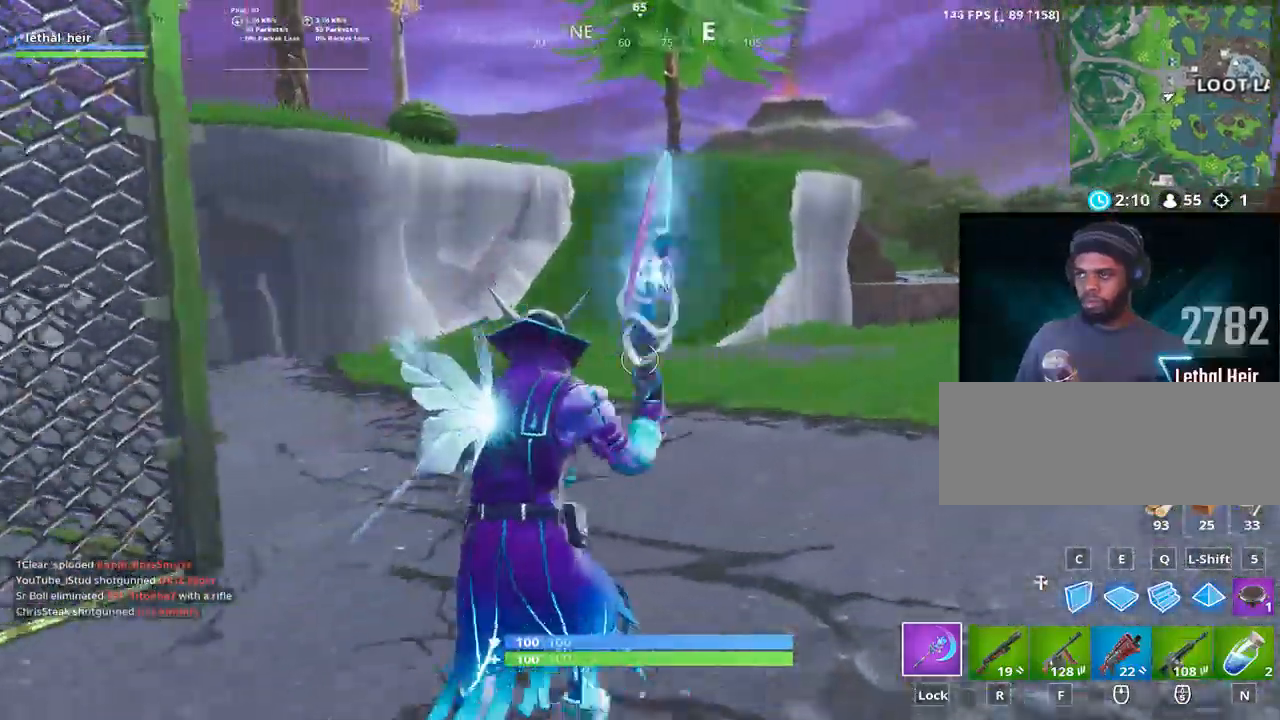
{"keys": ["a", "w"], "events": [[200, "a", "down"]]}
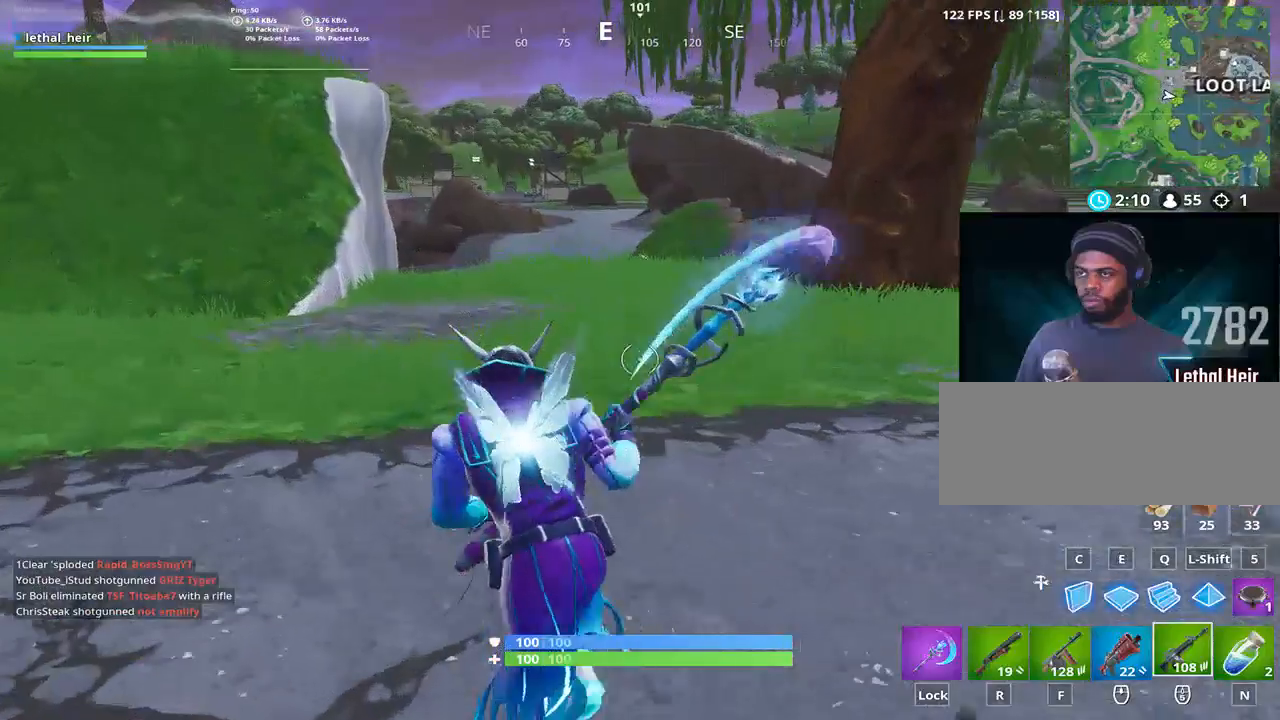
{"keys": ["a", "w"], "events": []}
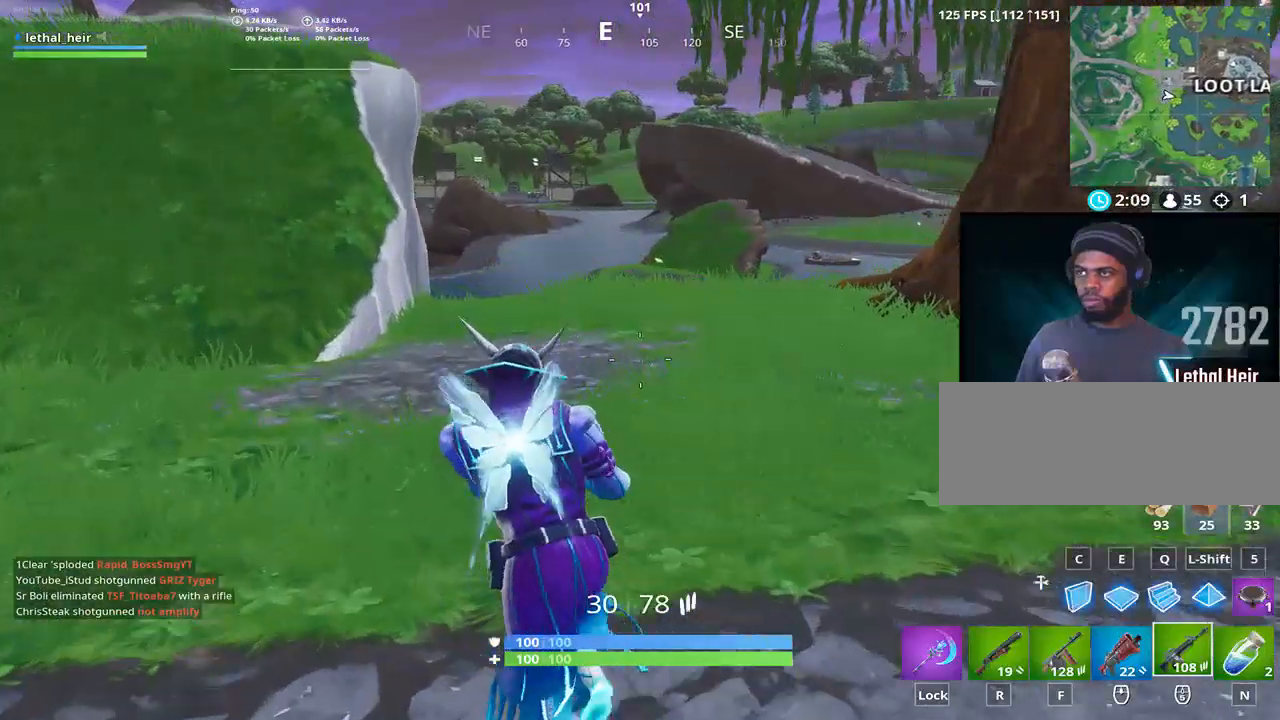
{"keys": ["w"], "events": [[33, "space", "down"], [100, "w", "up"], [133, "space", "up"], [283, "d", "down"], [317, "a", "up"], [433, "d", "up"], [433, "w", "down"]]}
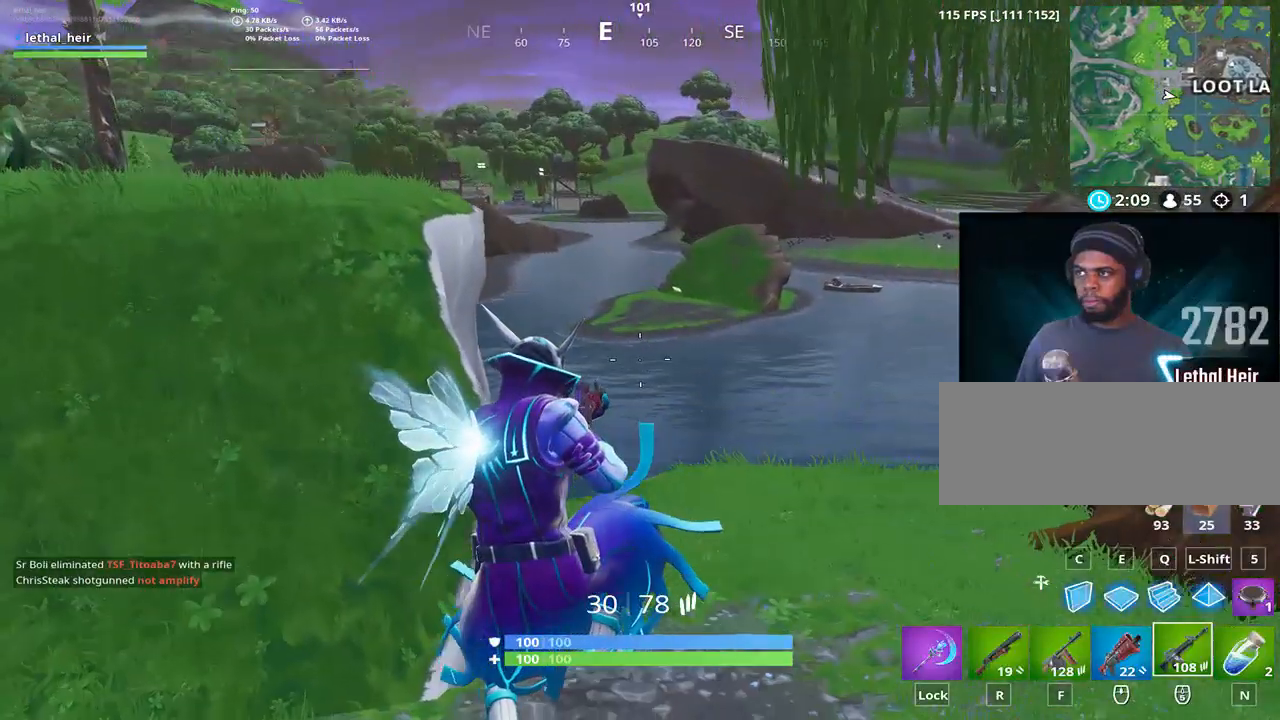
{"keys": ["a", "alt_l"], "events": [[33, "a", "down"], [100, "d", "down"], [183, "d", "up"], [250, "w", "up"], [367, "s", "down"], [433, "alt_l", "down"], [433, "s", "up"]]}
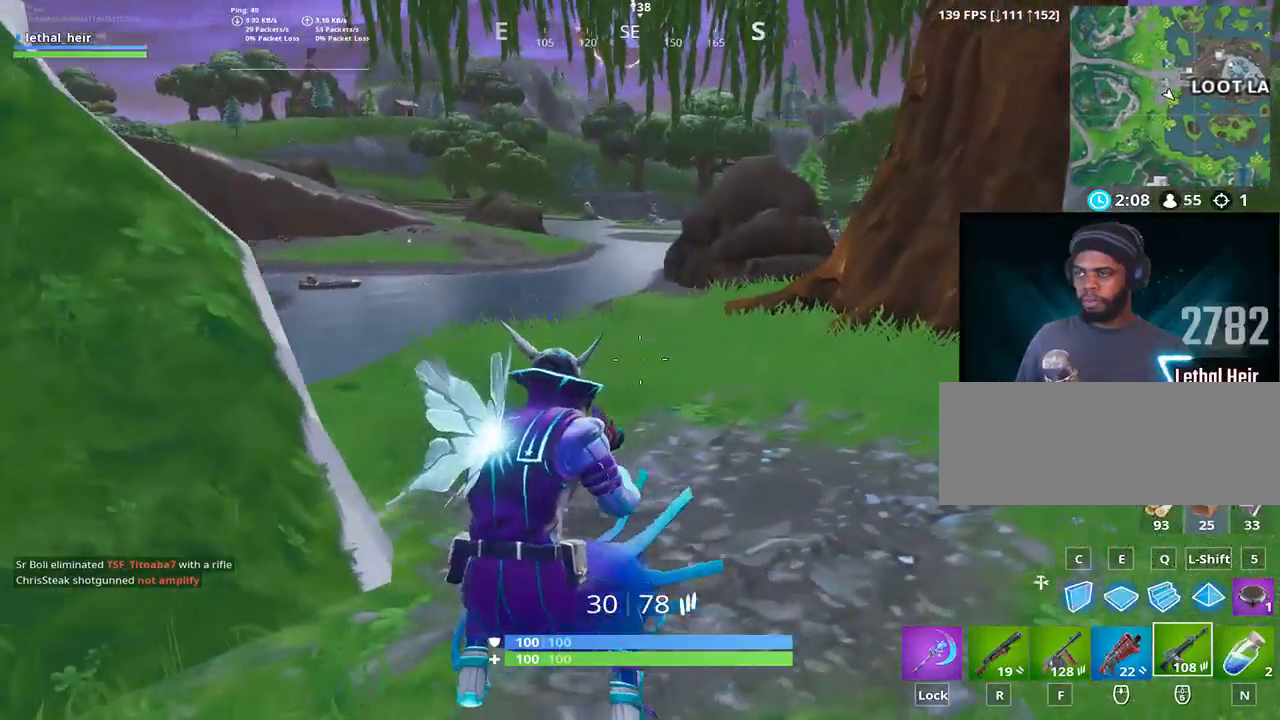
{"keys": ["a", "w"], "events": [[117, "alt_l", "up"], [117, "d", "down"], [150, "a", "up"], [217, "d", "up"], [267, "a", "down"], [333, "w", "down"]]}
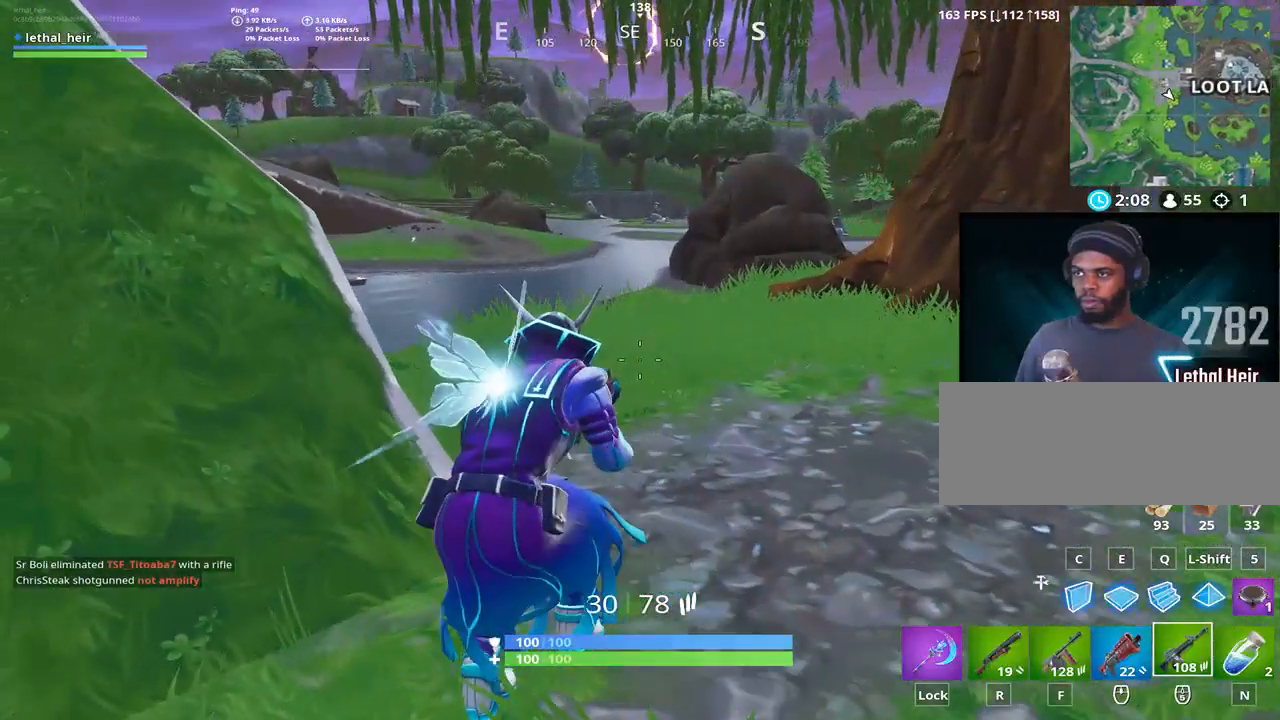
{"keys": ["w"], "events": [[33, "d", "down"], [33, "w", "up"], [150, "d", "up"], [317, "w", "down"], [367, "alt_l", "down"], [400, "a", "up"], [450, "alt_l", "up"]]}
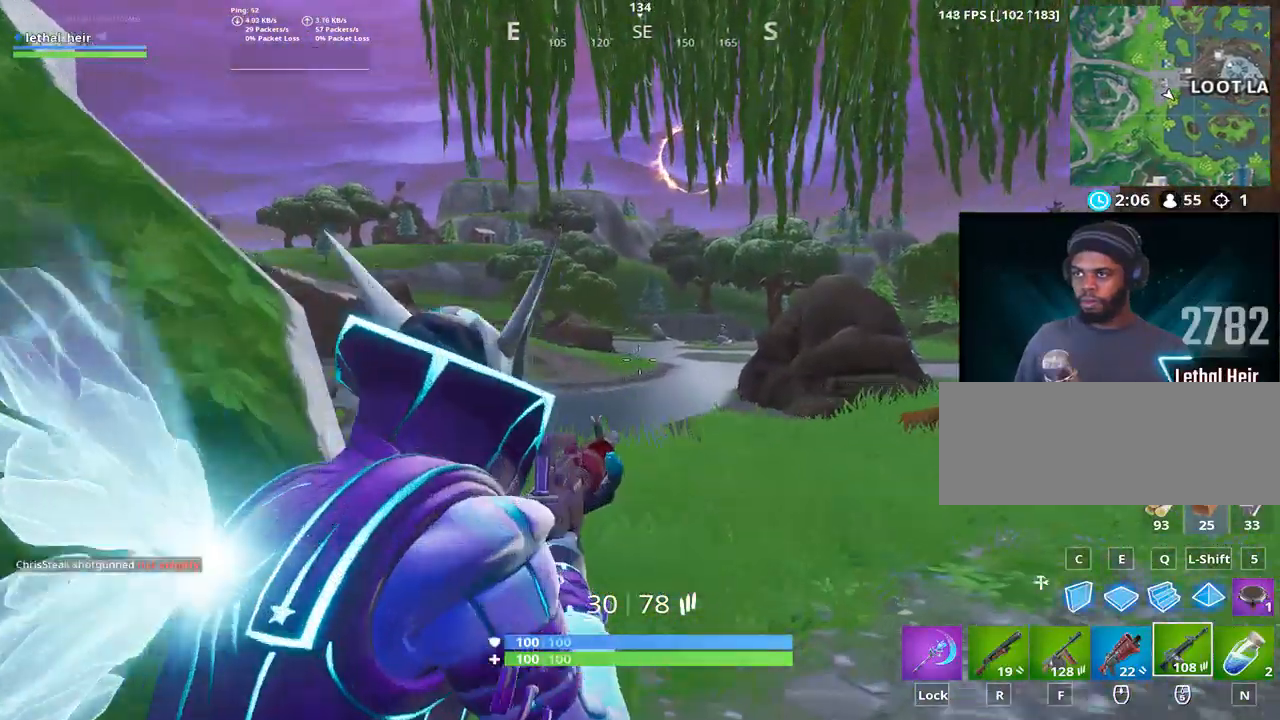
{"keys": [], "events": [[17, "alt_l", "down"], [50, "w", "up"], [100, "alt_l", "up"], [133, "alt_l", "down"], [183, "alt_l", "up"], [250, "alt_l", "down"], [283, "alt_l", "up"], [400, "alt_l", "down"], [433, "alt_l", "up"]]}
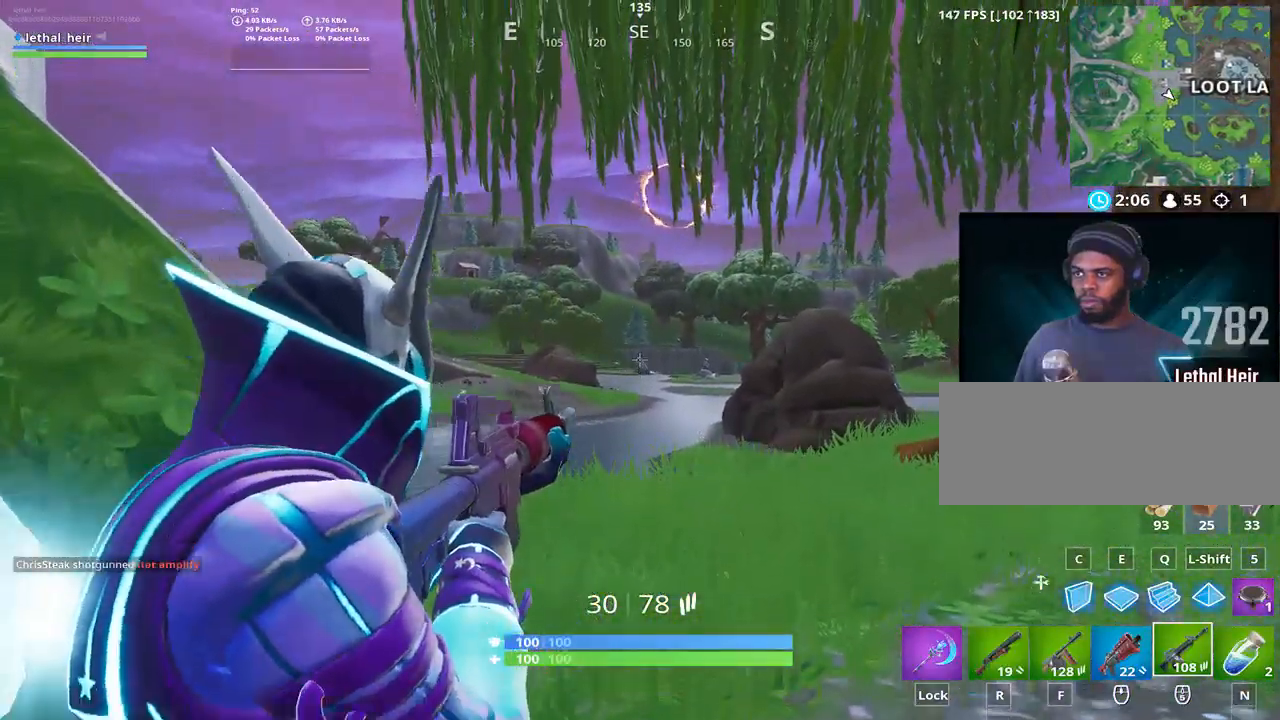
{"keys": [], "events": [[17, "alt_l", "down"], [50, "alt_l", "up"]]}
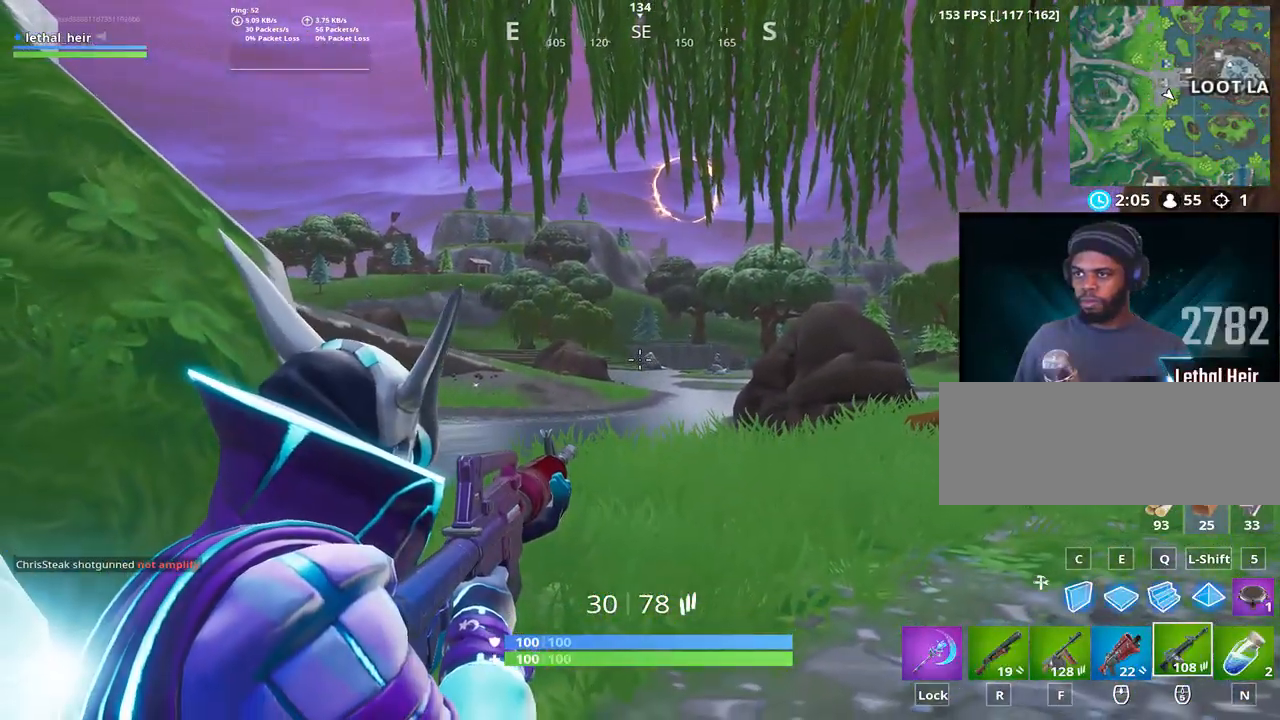
{"keys": [], "events": []}
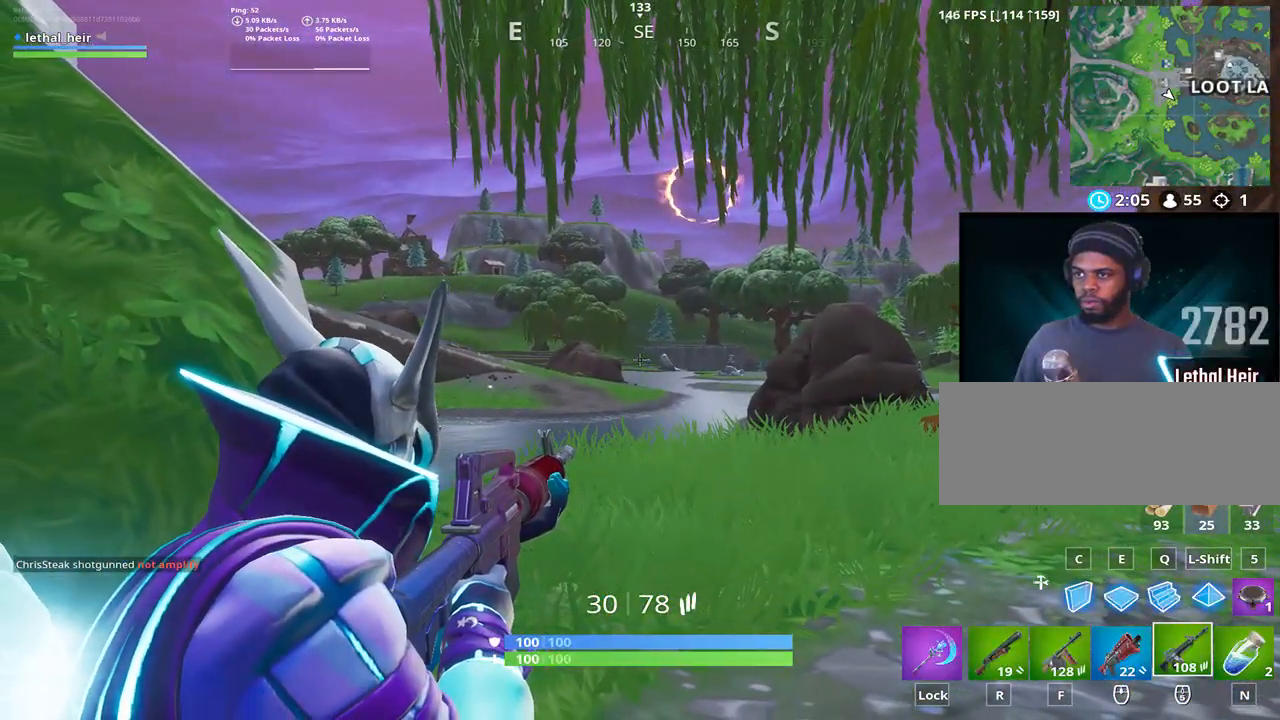
{"keys": [], "events": [[83, "alt_l", "down"], [150, "alt_l", "up"]]}
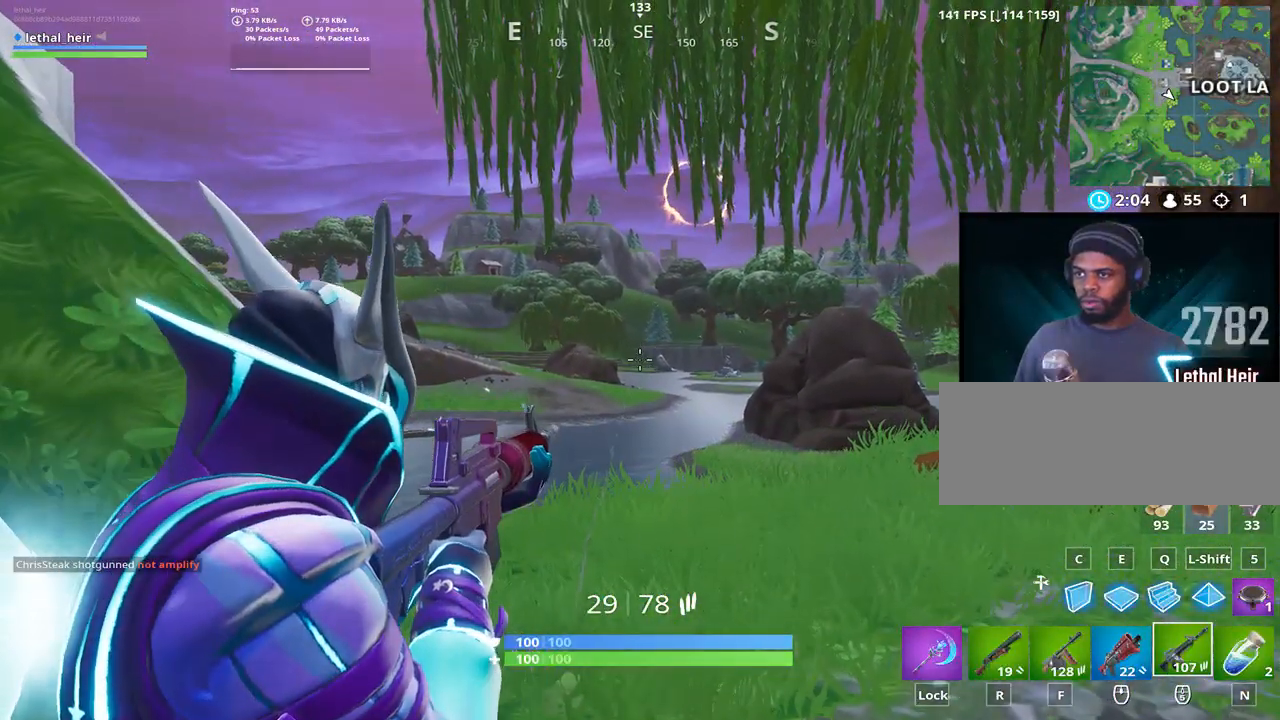
{"keys": [], "events": []}
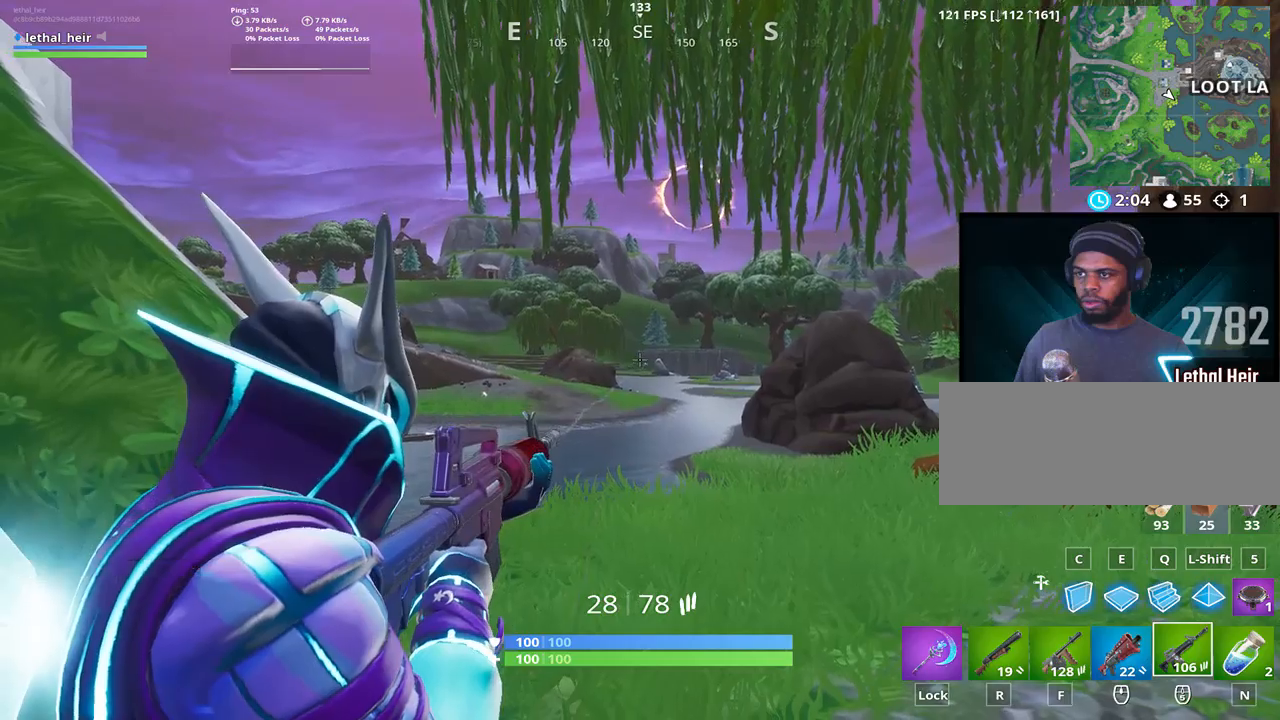
{"keys": [], "events": [[167, "alt_l", "down"], [233, "alt_l", "up"]]}
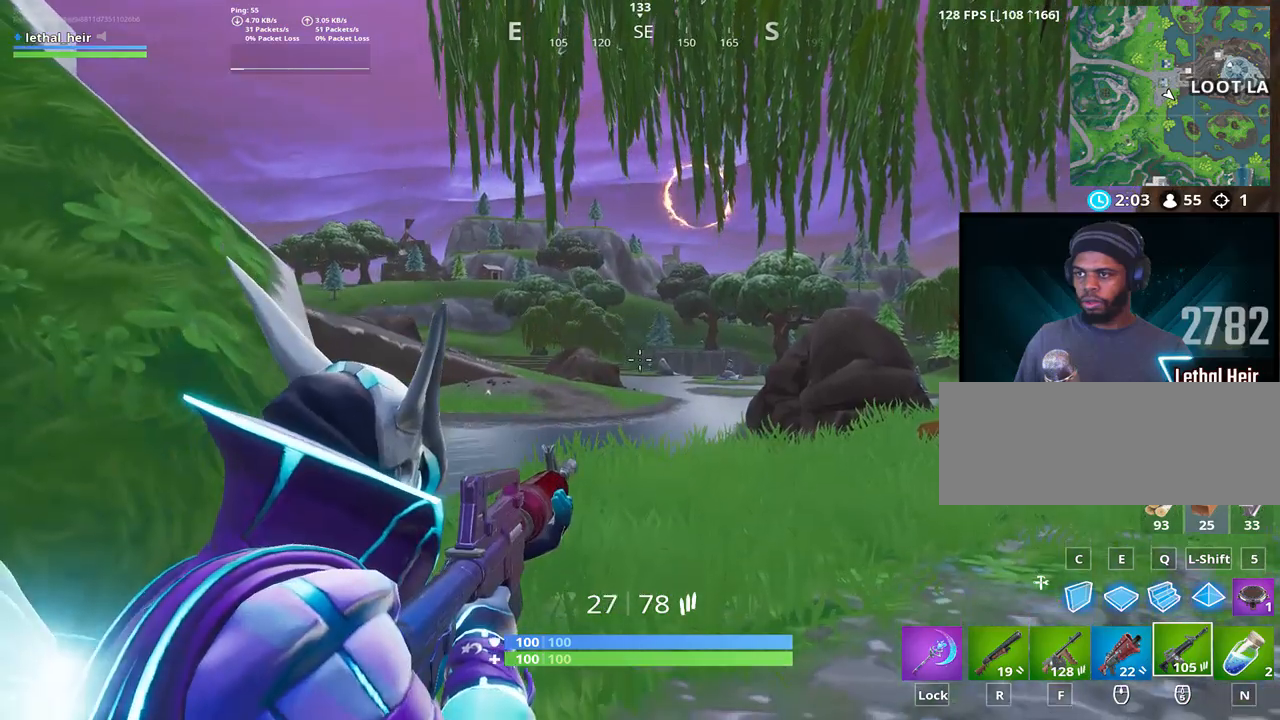
{"keys": [], "events": []}
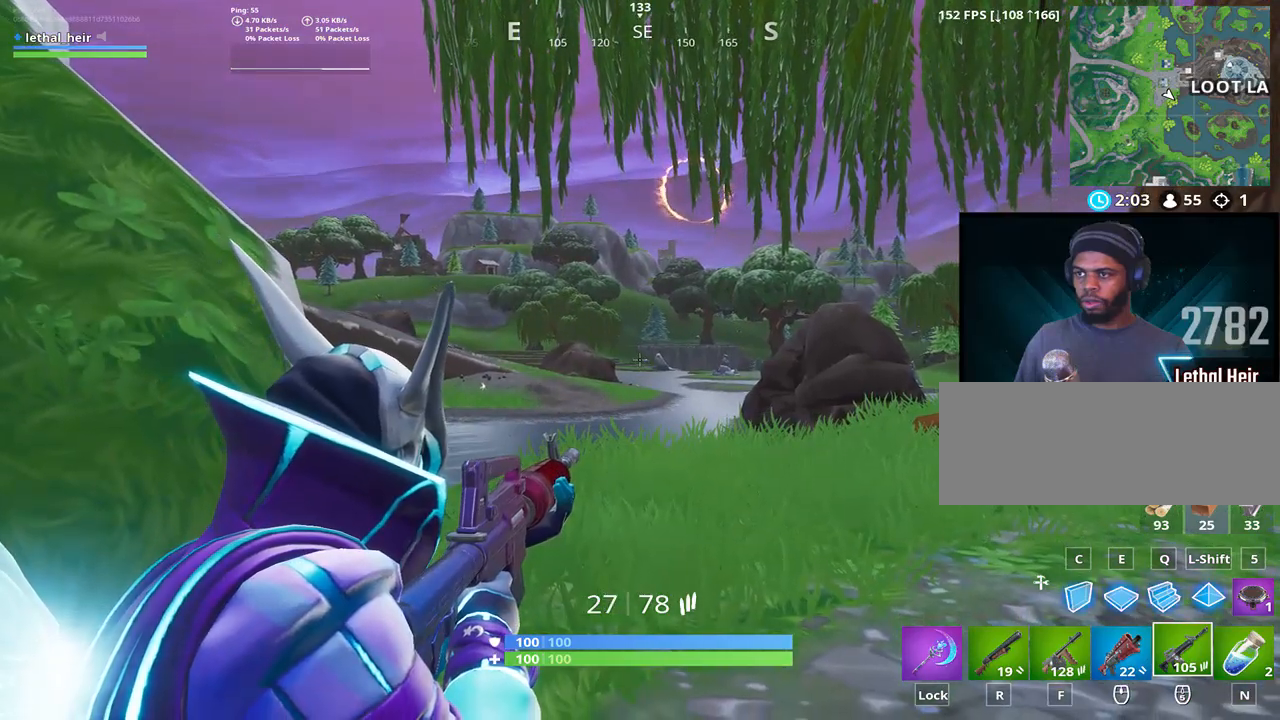
{"keys": ["a", "w"], "events": [[100, "a", "down"], [200, "space", "down"], [283, "w", "down"], [350, "space", "up"]]}
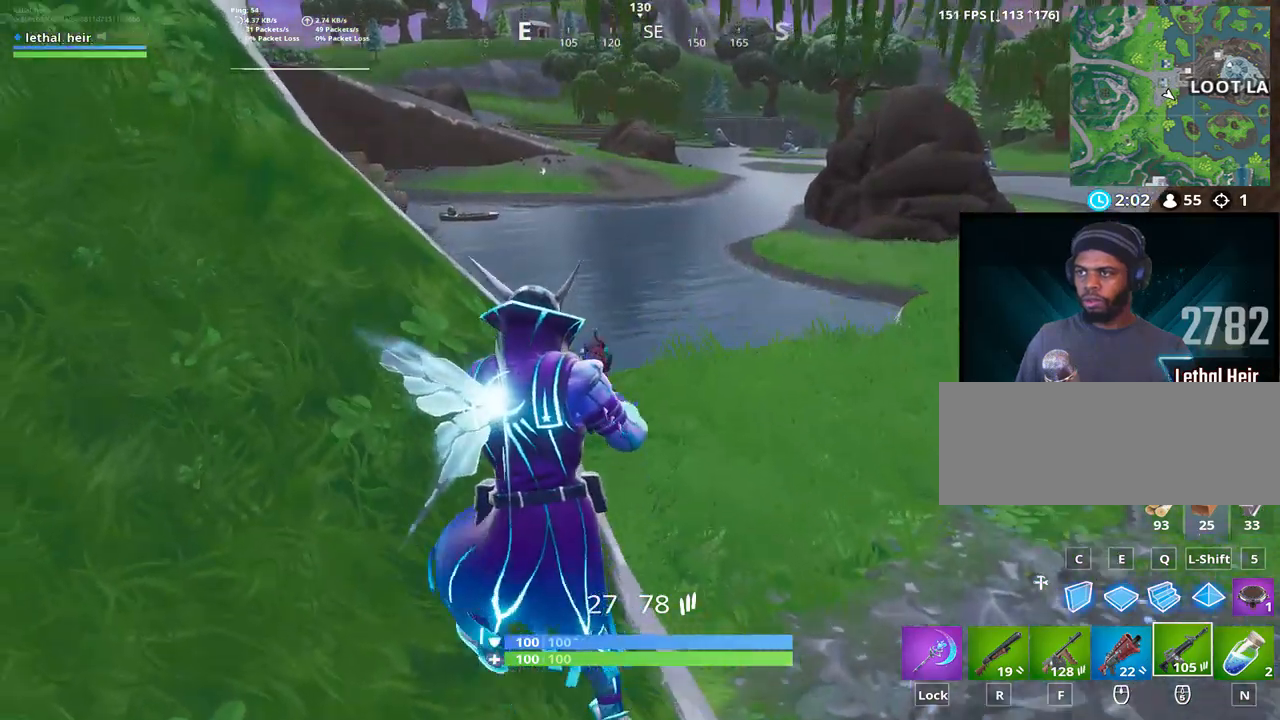
{"keys": ["a", "s"], "events": [[117, "w", "up"], [233, "alt_l", "down"], [333, "alt_l", "up"], [483, "s", "down"]]}
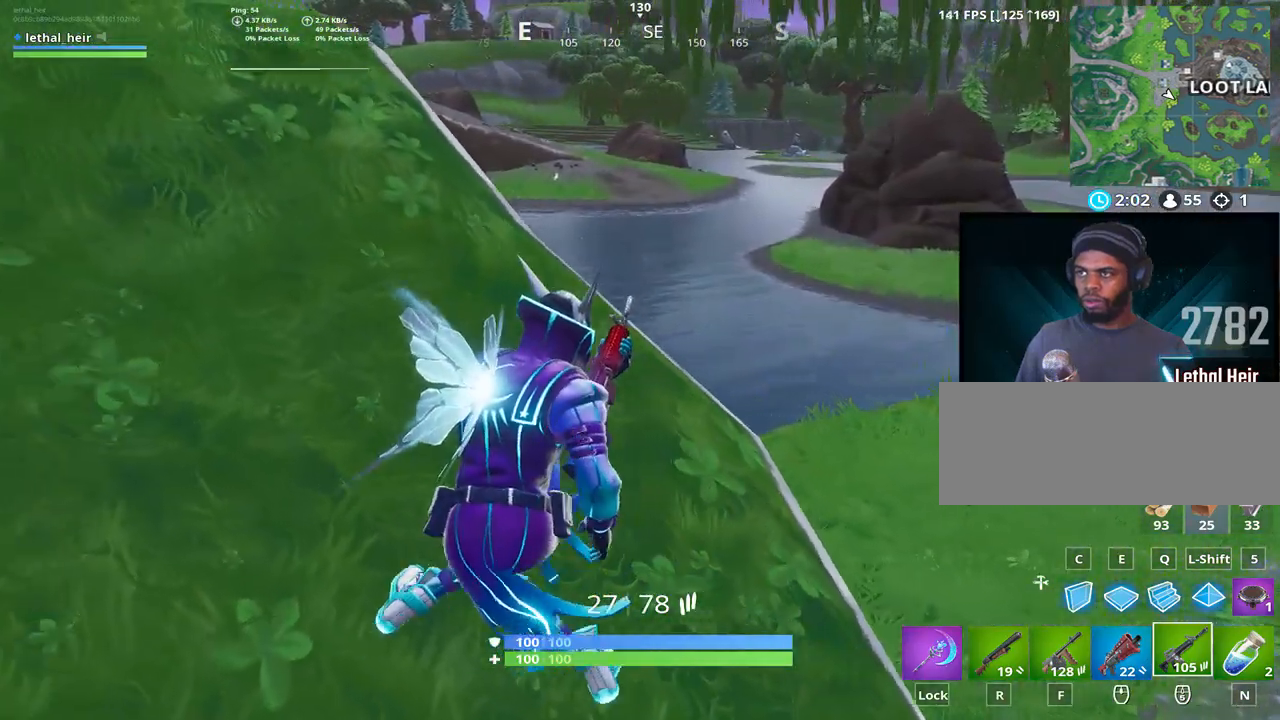
{"keys": ["a"], "events": [[83, "s", "up"], [200, "d", "down"], [233, "a", "up"], [300, "d", "up"], [350, "a", "down"], [383, "w", "down"], [483, "w", "up"]]}
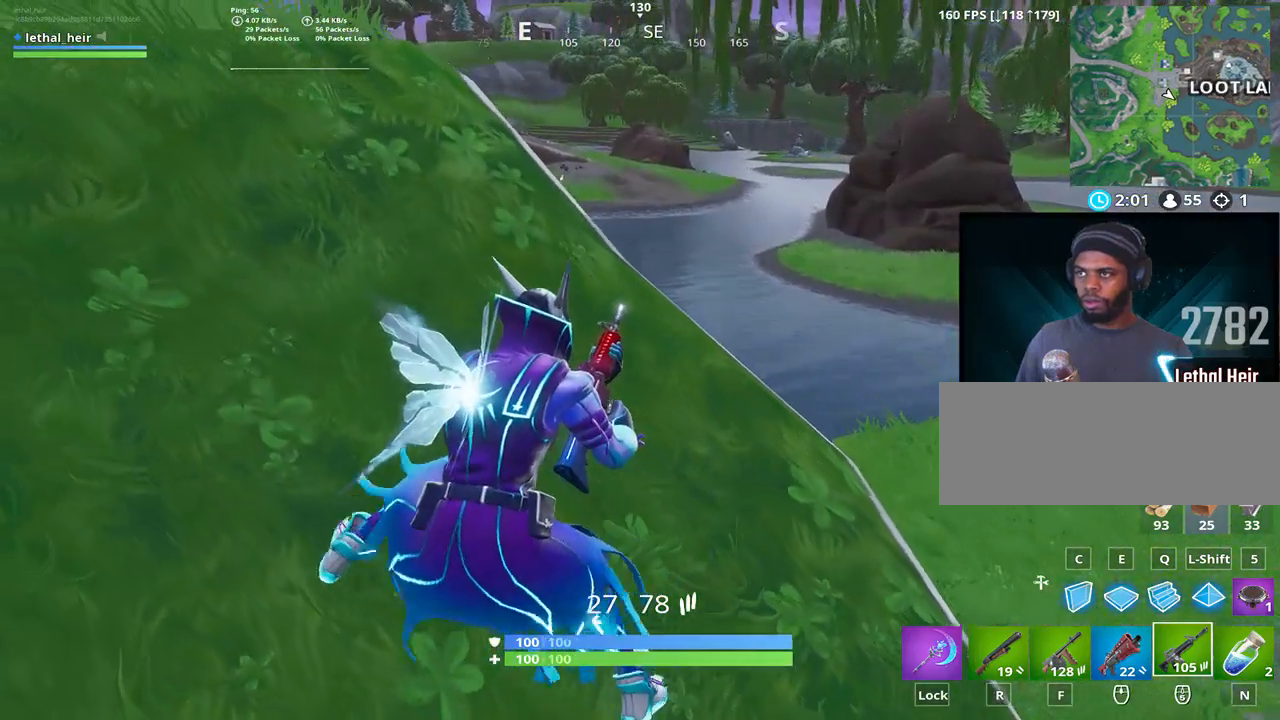
{"keys": [], "events": [[67, "a", "up"]]}
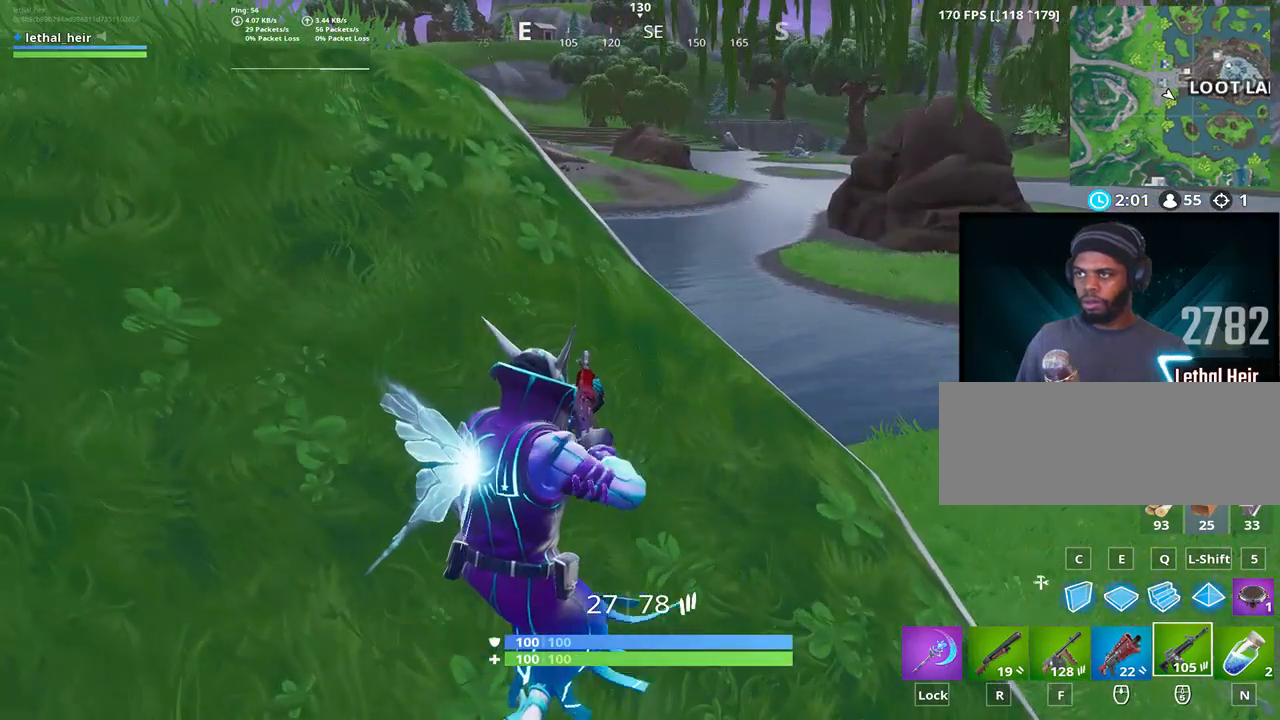
{"keys": ["a", "space"], "events": [[50, "a", "down"], [233, "space", "down"], [367, "w", "down"], [500, "w", "up"]]}
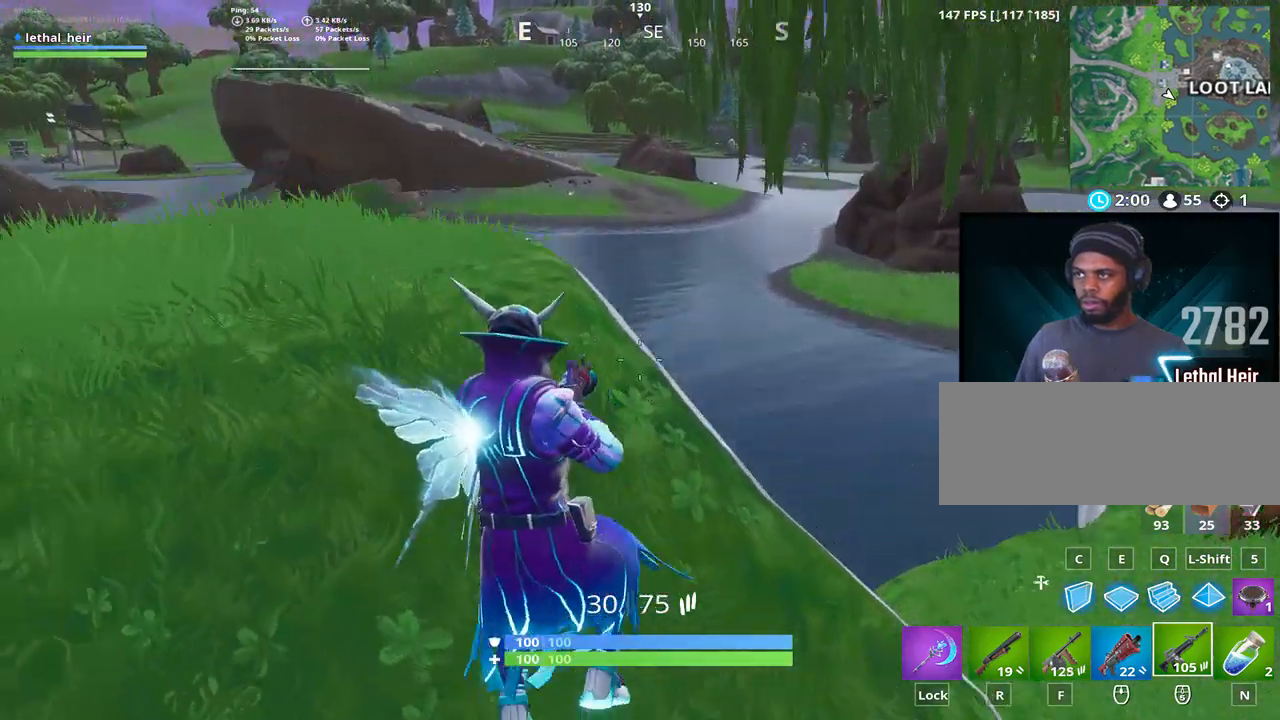
{"keys": ["a", "d"], "events": [[50, "space", "up"], [500, "d", "down"]]}
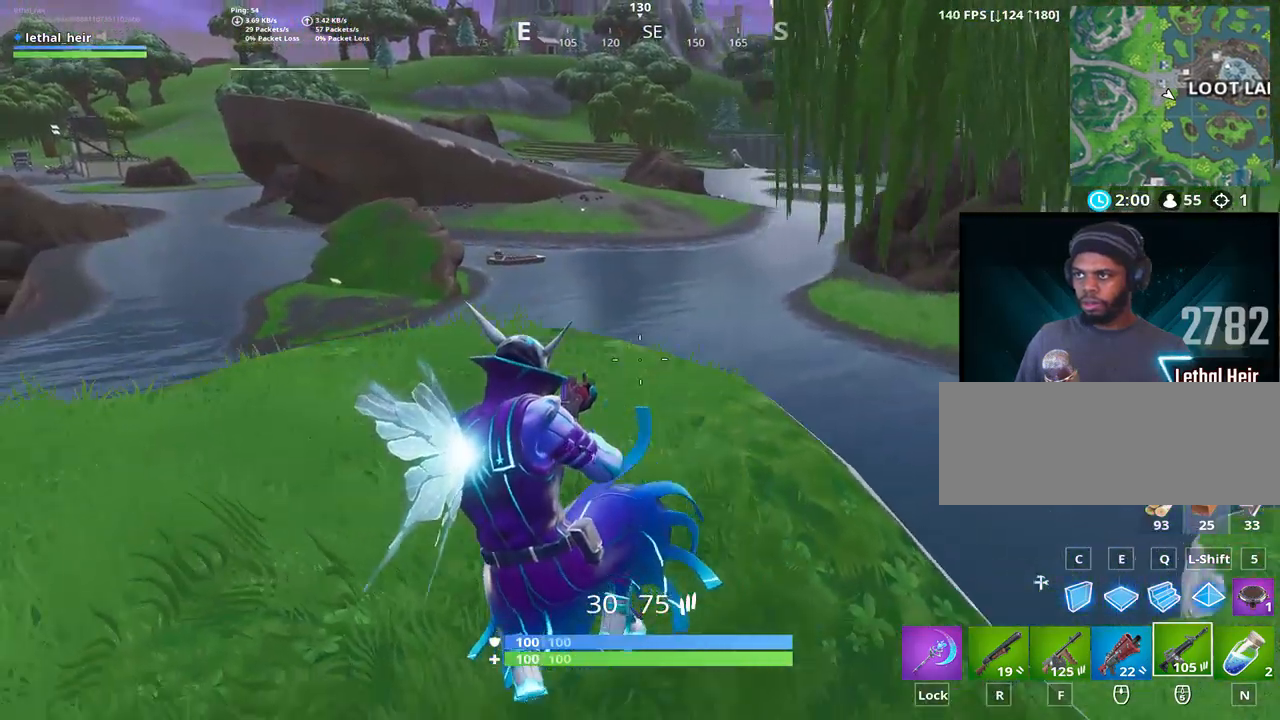
{"keys": [], "events": [[33, "a", "up"], [83, "s", "down"], [383, "d", "up"], [500, "s", "up"]]}
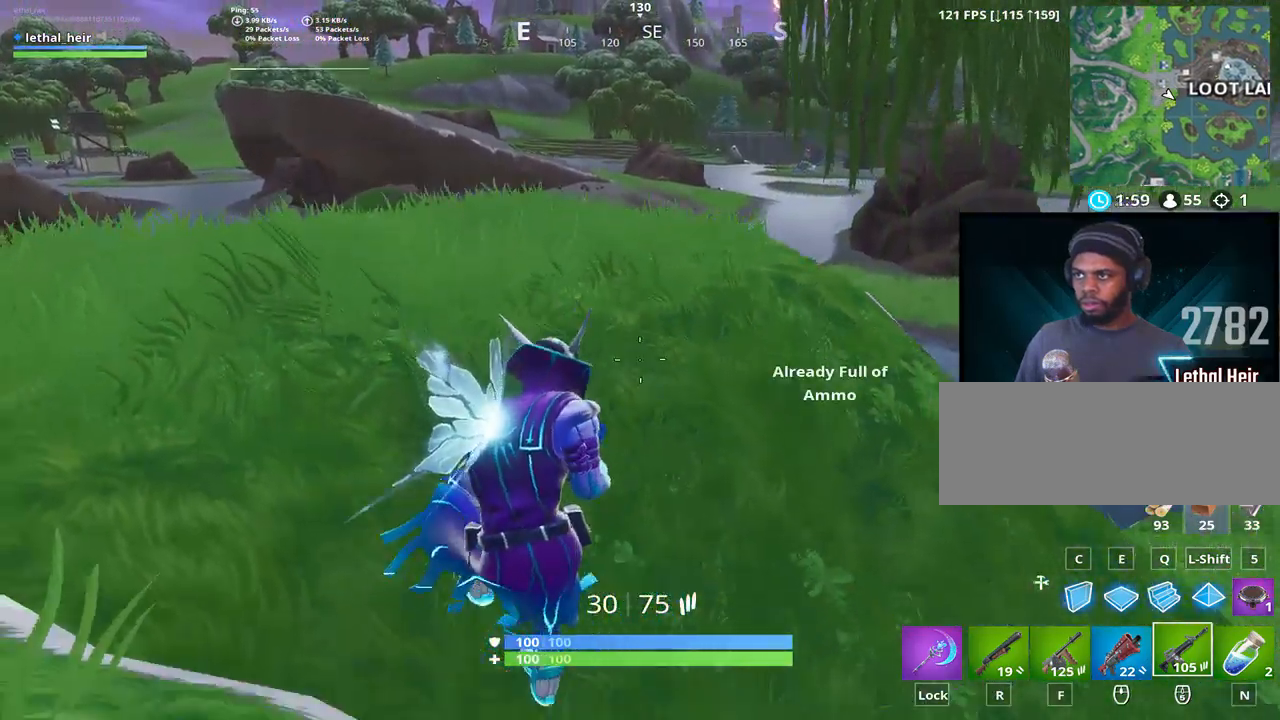
{"keys": ["d"], "events": [[33, "a", "down"], [67, "space", "down"], [117, "f", "down"], [183, "space", "up"], [217, "f", "up"], [333, "a", "up"], [367, "d", "down"]]}
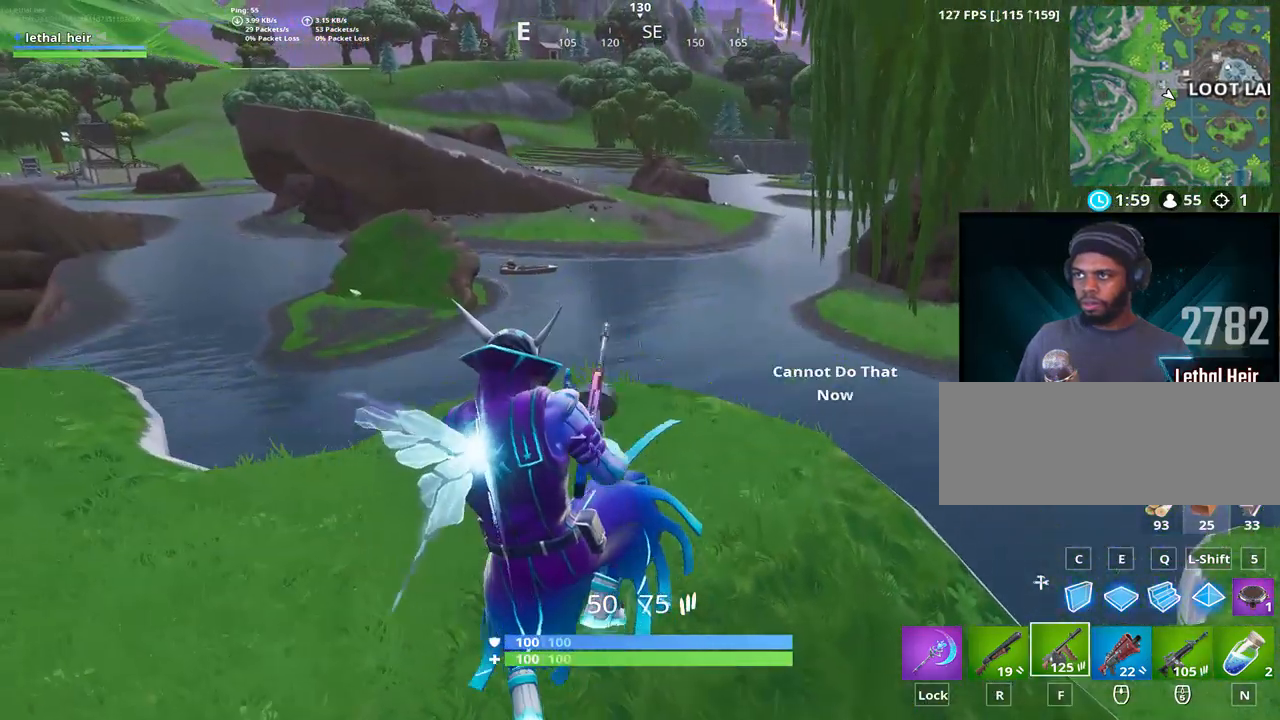
{"keys": ["a", "w"], "events": [[50, "a", "down"], [50, "d", "up"], [500, "w", "down"]]}
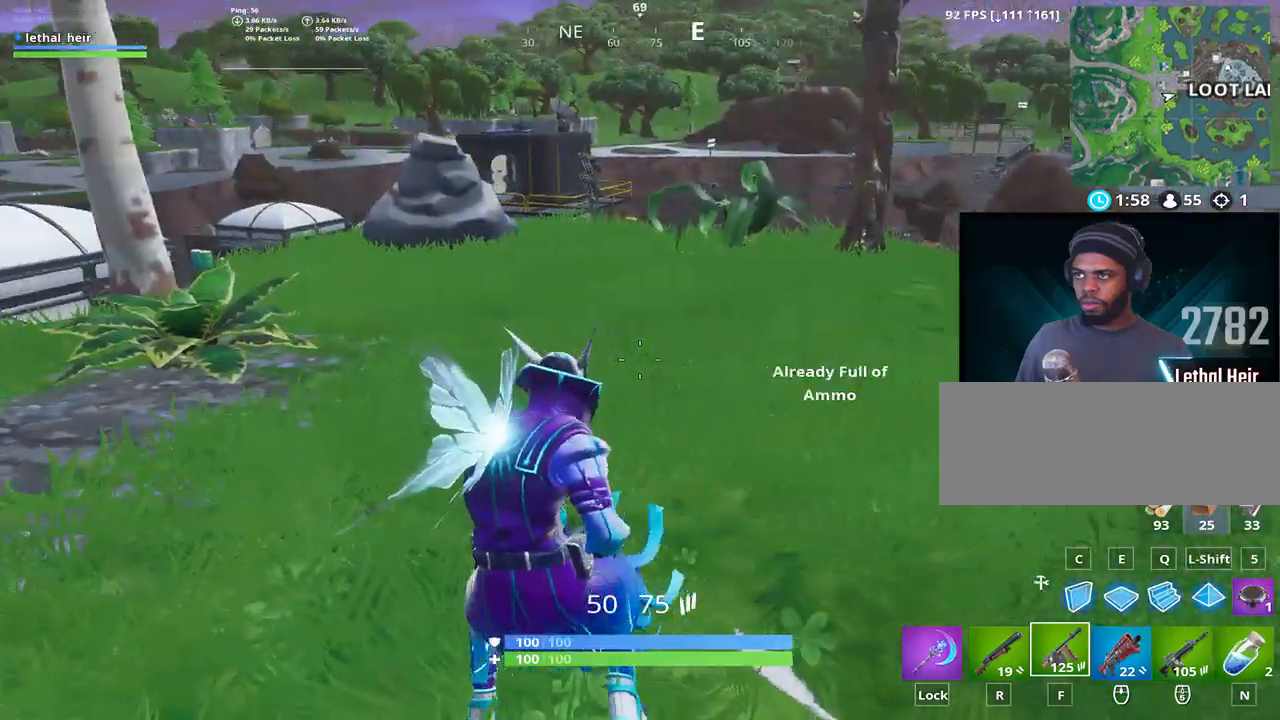
{"keys": ["w"], "events": [[383, "r", "down"], [450, "a", "up"], [450, "r", "up"]]}
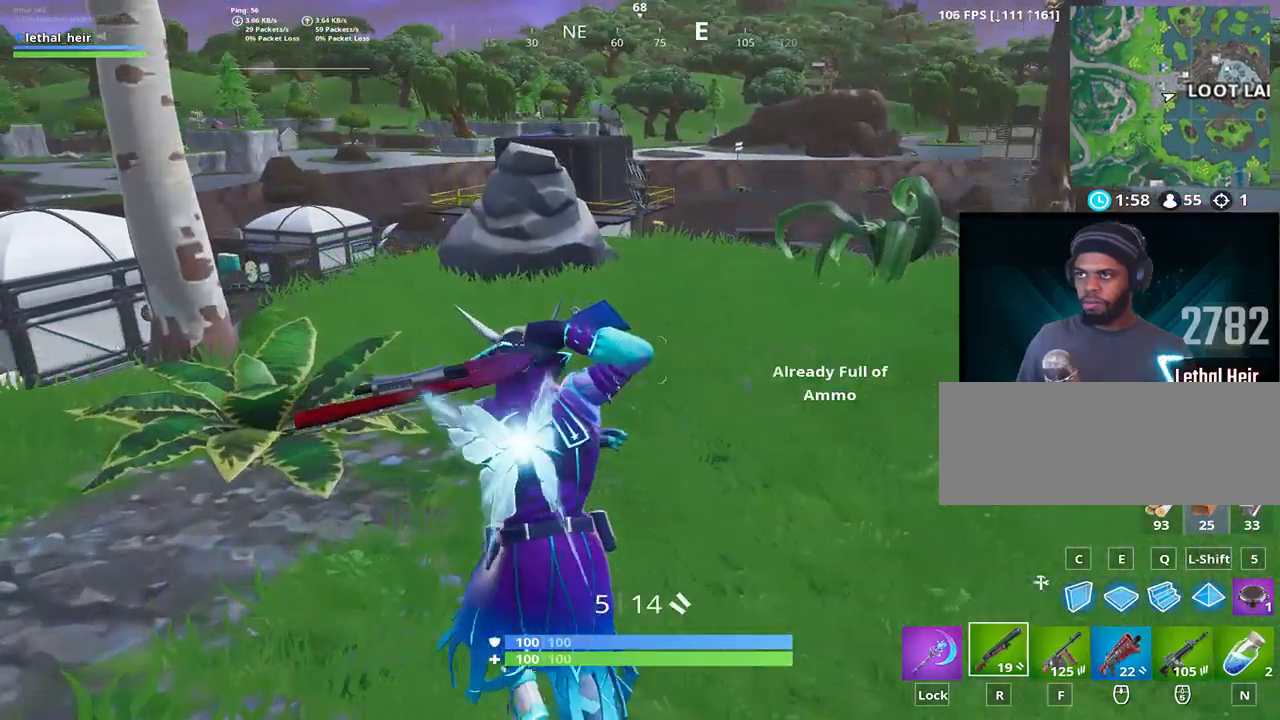
{"keys": ["a", "w"], "events": [[83, "caps_lock", "down"], [233, "caps_lock", "up"], [450, "a", "down"]]}
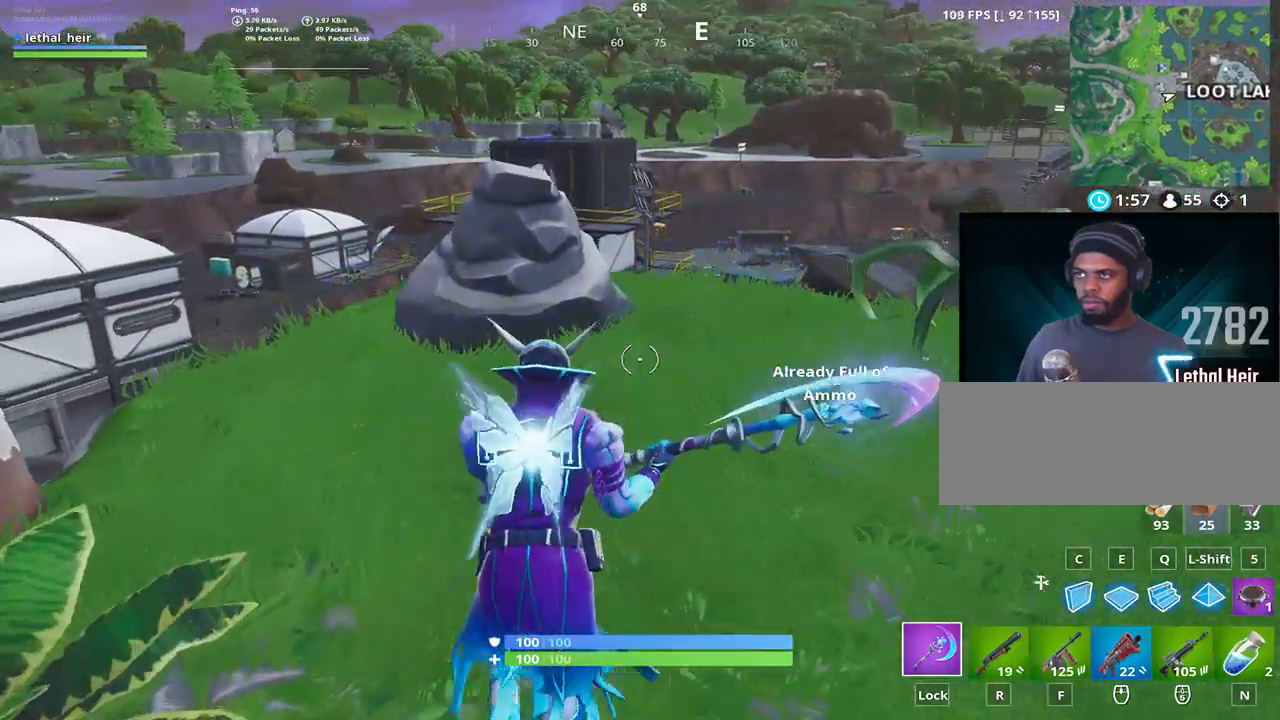
{"keys": ["a", "w"], "events": [[83, "a", "up"], [150, "a", "down"]]}
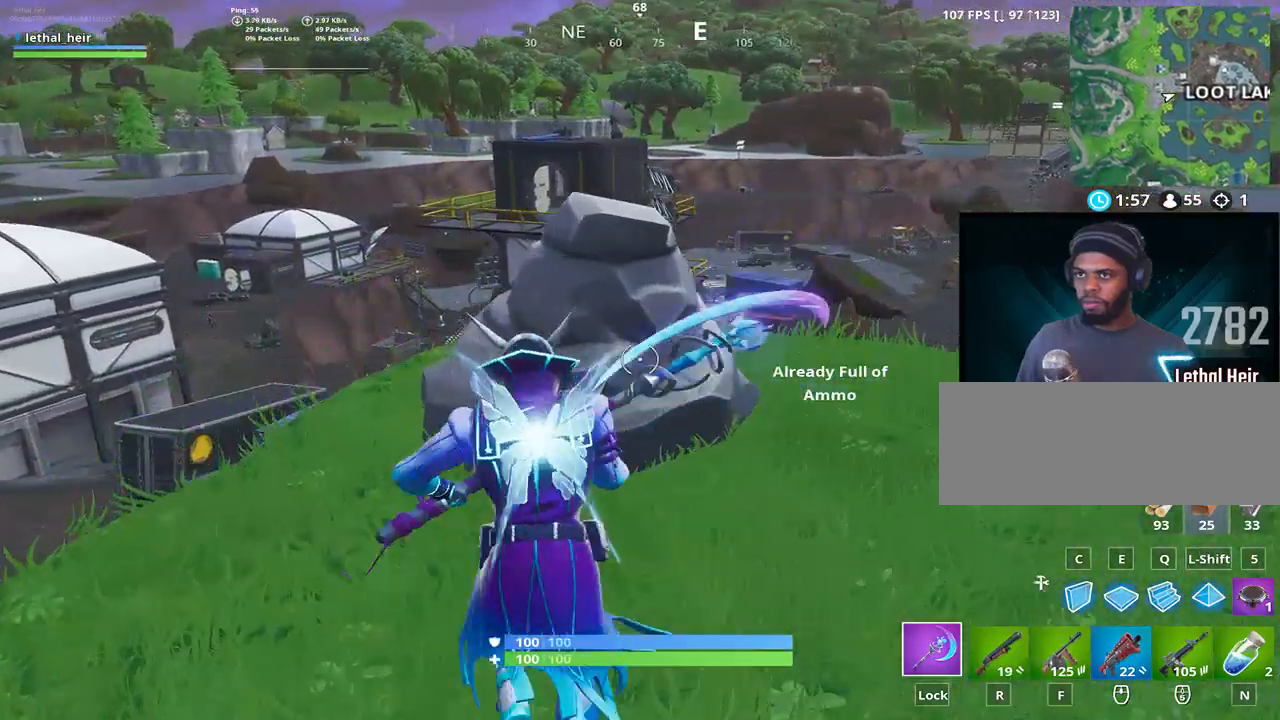
{"keys": ["alt_l", "d"], "events": [[217, "d", "down"], [217, "w", "up"], [367, "a", "up"], [500, "alt_l", "down"]]}